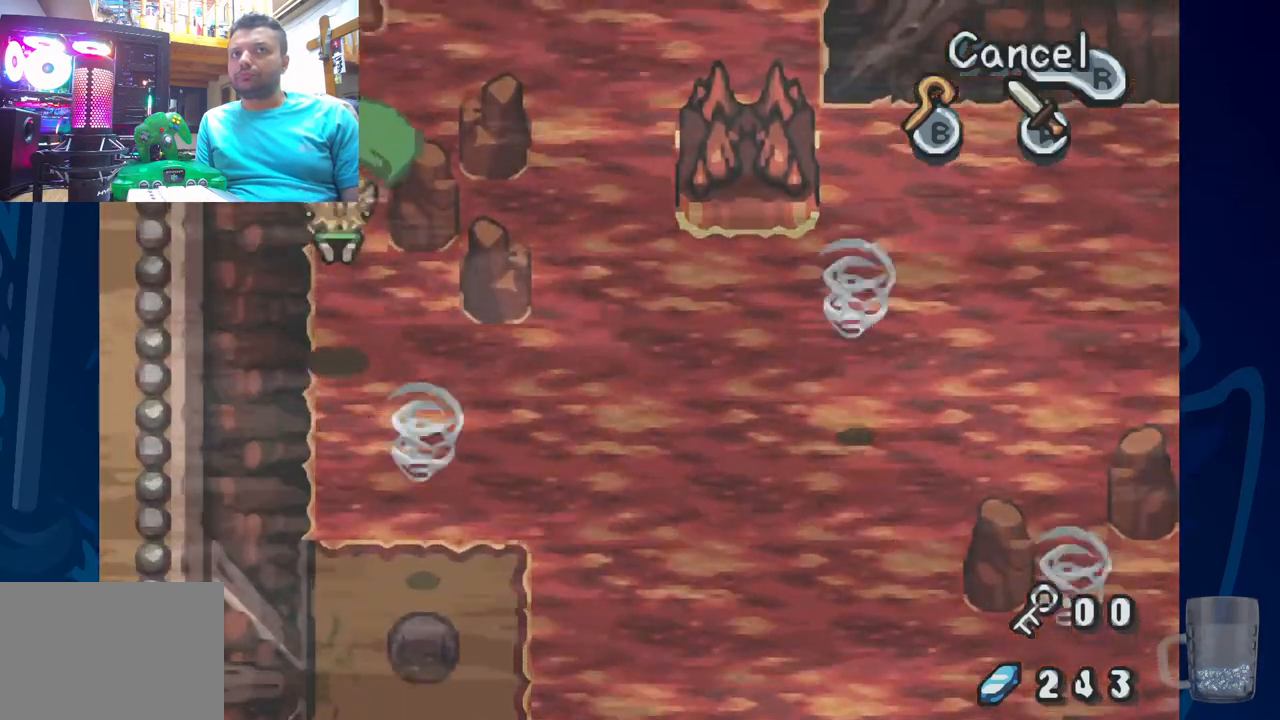
Gameplay with a controller (PlayStation layout); each line is a JSON object with the inputs held at the frame after it. "events" lists button and stick changes between this image and that frame as [ms after this image, input, new state], when the widget could be followed in between.
{"buttons": ["DPAD_UP"], "left_stick": "center", "right_stick": "center", "events": []}
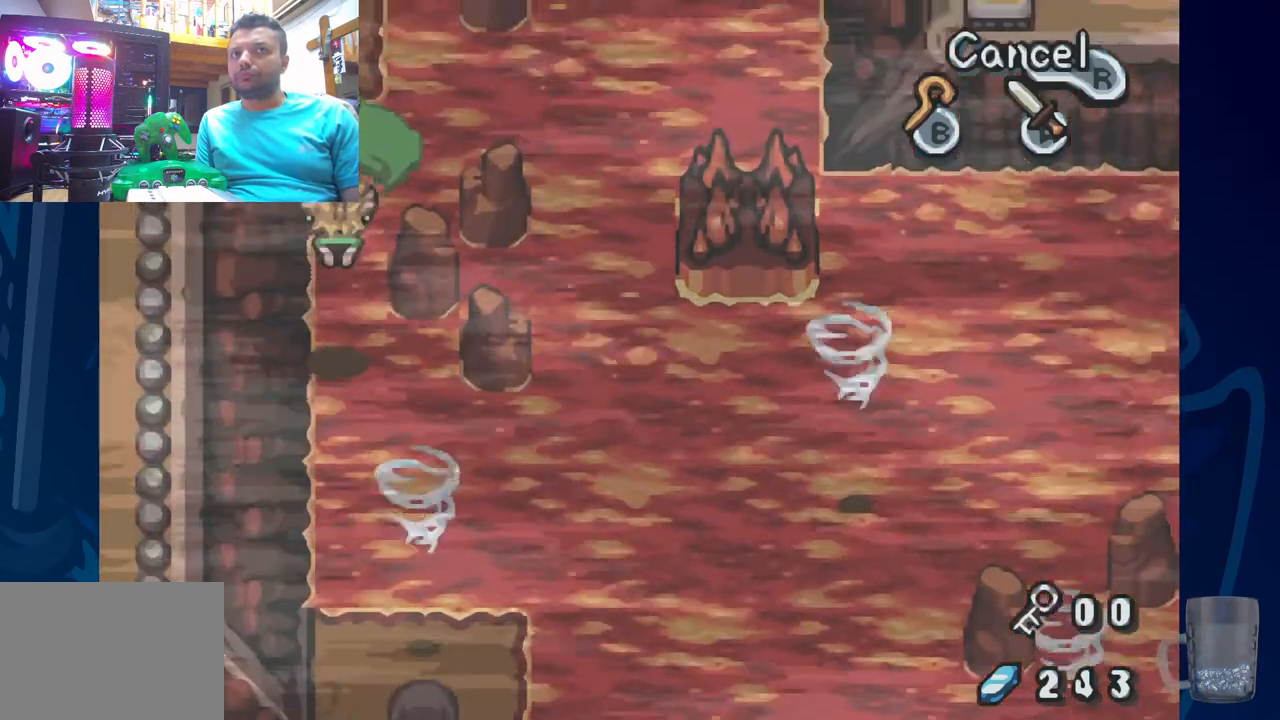
{"buttons": ["DPAD_UP"], "left_stick": "center", "right_stick": "center", "events": []}
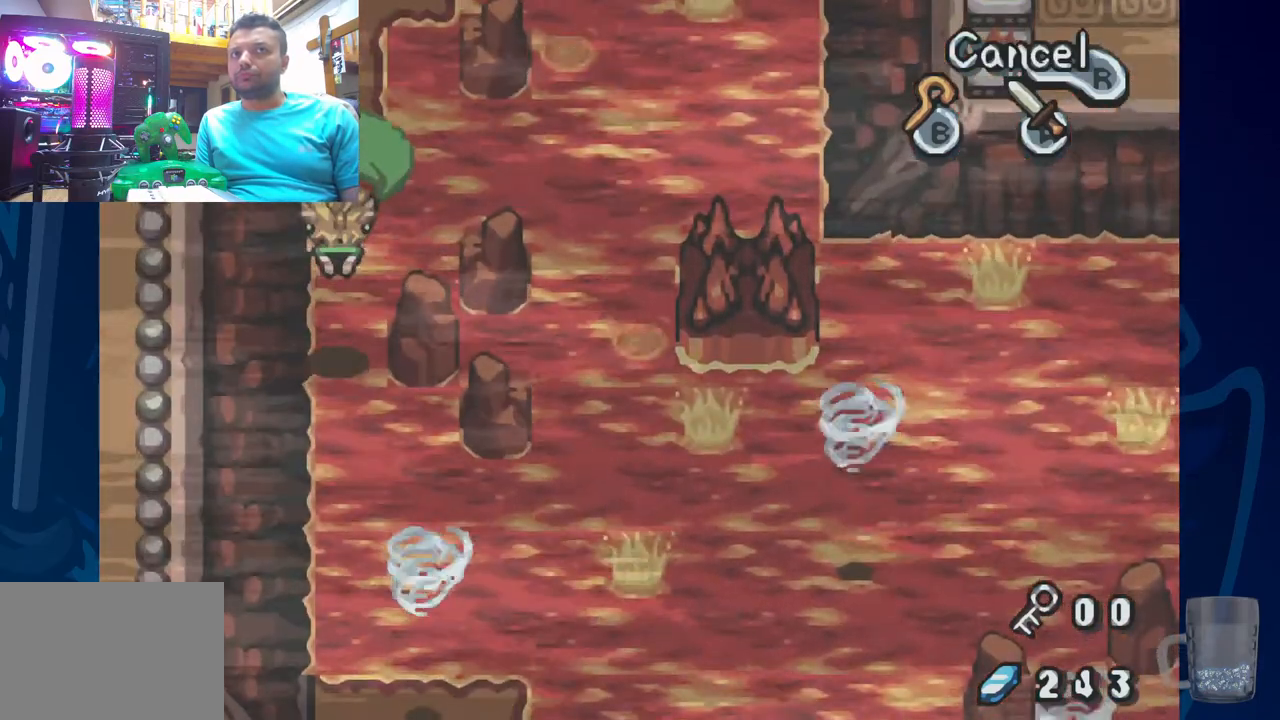
{"buttons": ["DPAD_UP"], "left_stick": "center", "right_stick": "center", "events": []}
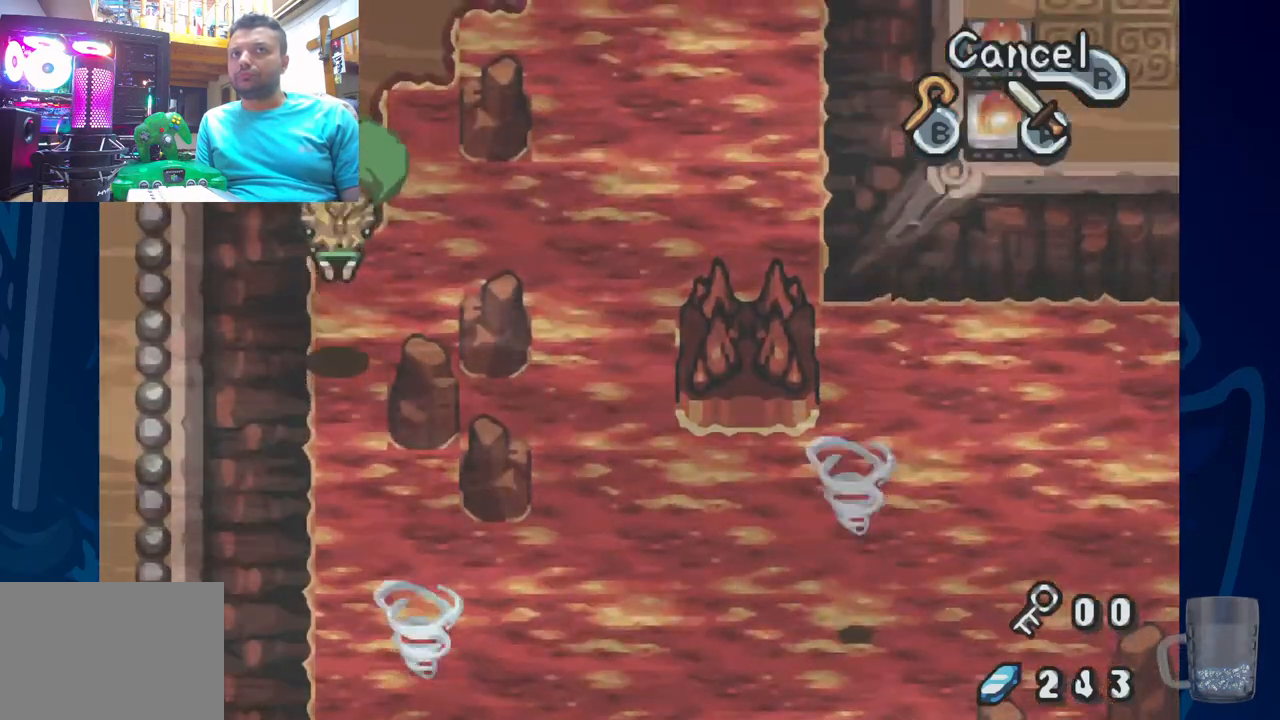
{"buttons": ["DPAD_UP"], "left_stick": "center", "right_stick": "center", "events": []}
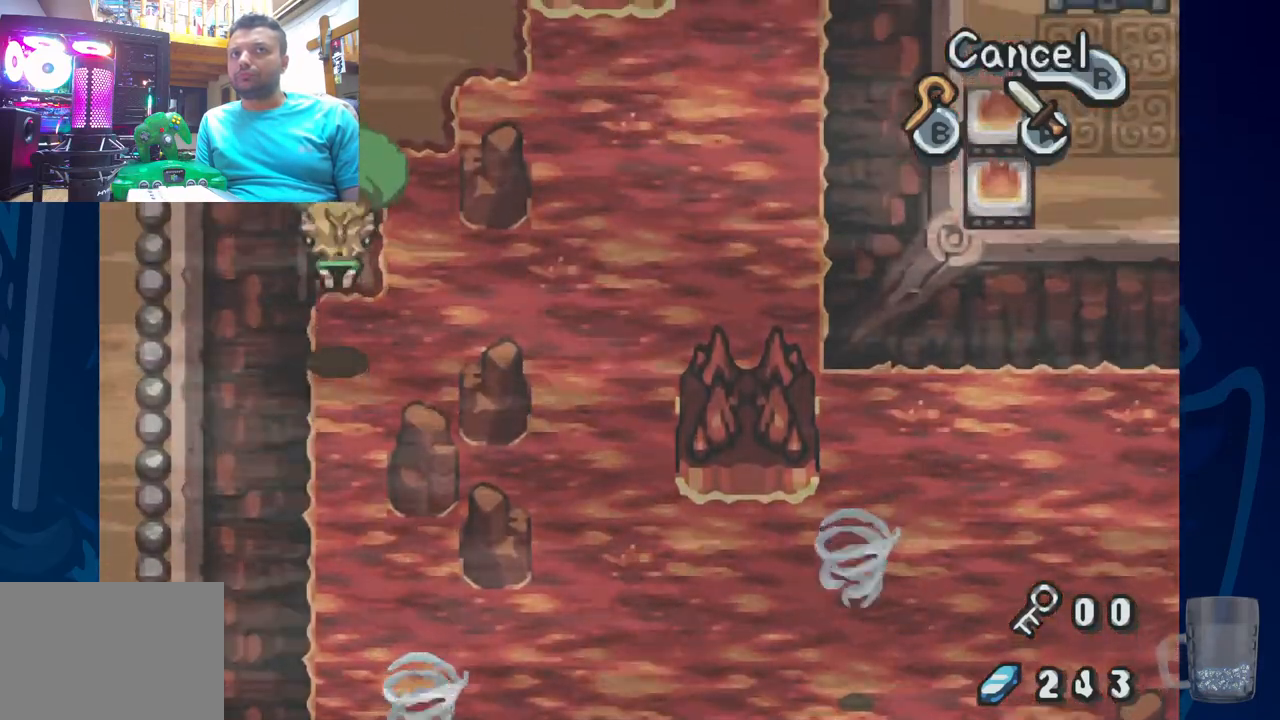
{"buttons": ["DPAD_UP"], "left_stick": "center", "right_stick": "center", "events": []}
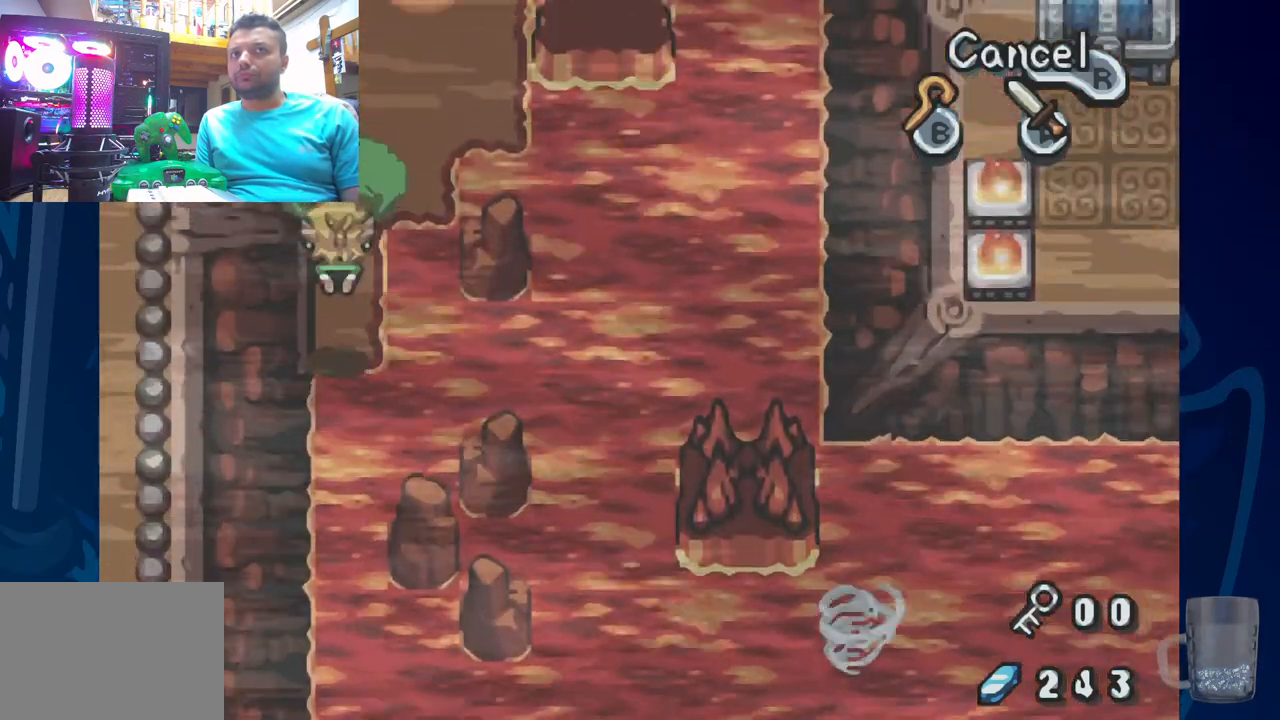
{"buttons": ["DPAD_UP"], "left_stick": "center", "right_stick": "center", "events": []}
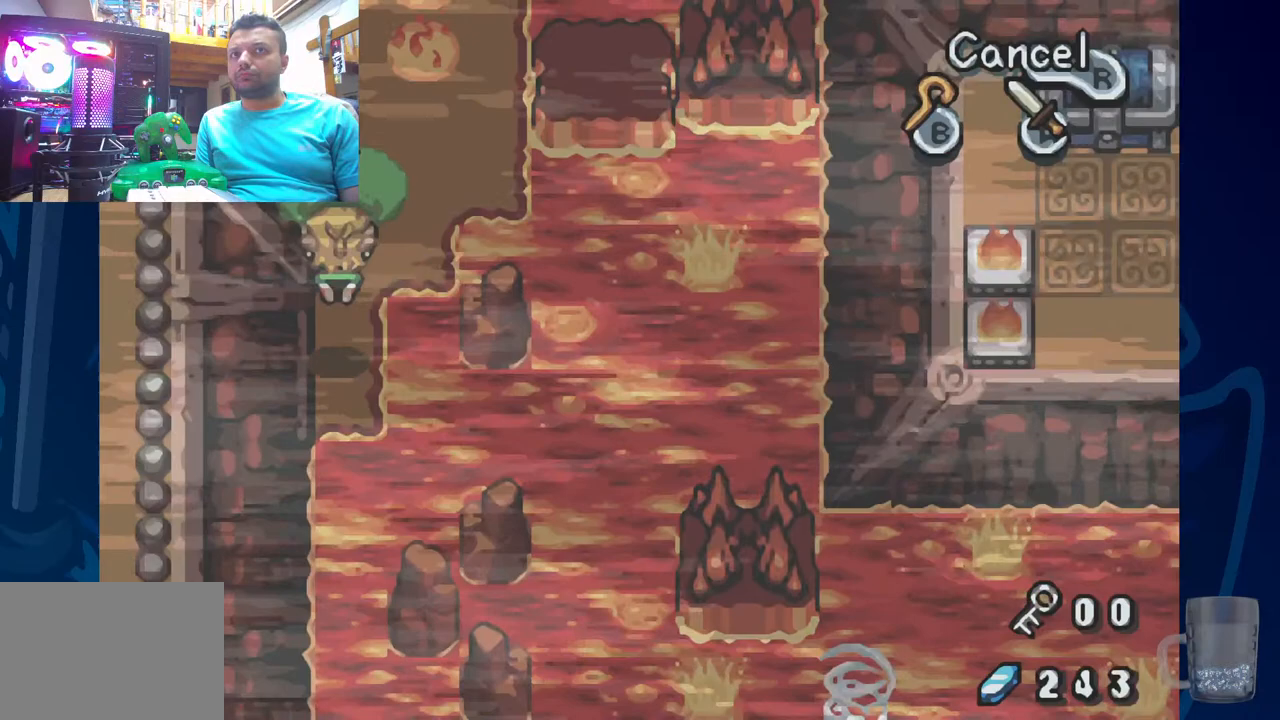
{"buttons": ["R2", "DPAD_UP"], "left_stick": "center", "right_stick": "center", "events": [[350, "R2", "down"]]}
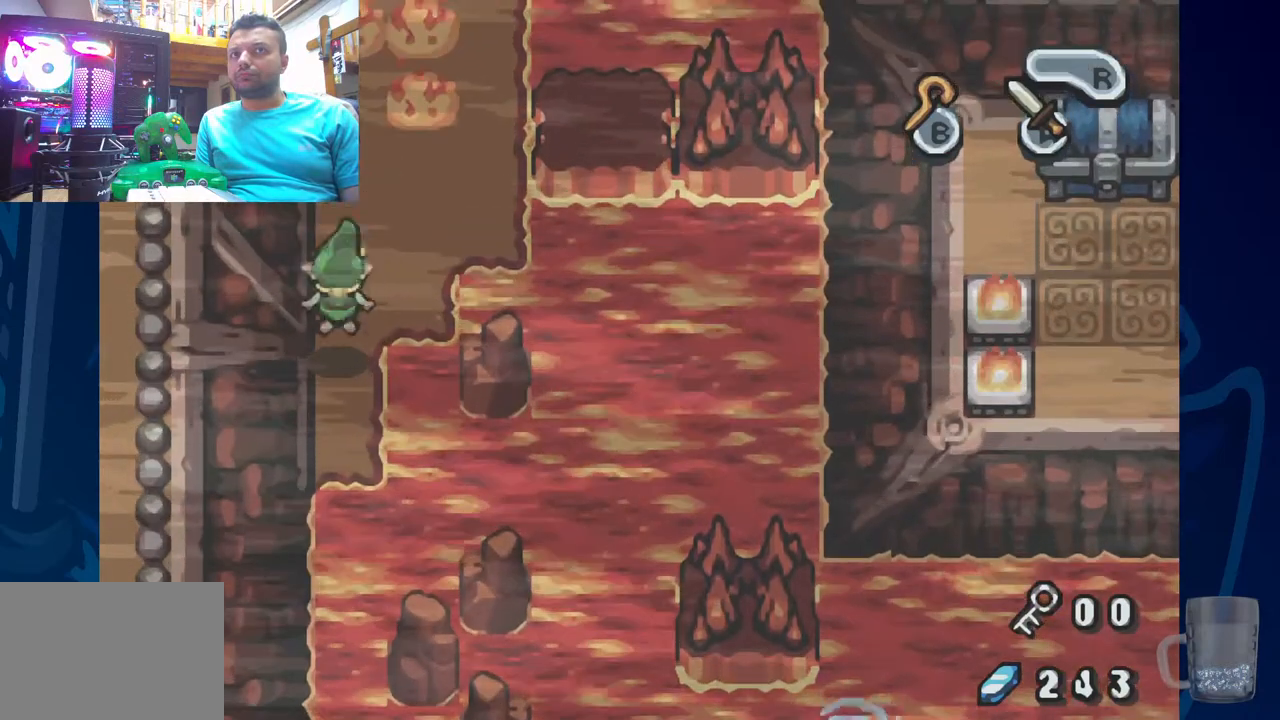
{"buttons": ["DPAD_UP"], "left_stick": "center", "right_stick": "center", "events": [[17, "R2", "up"]]}
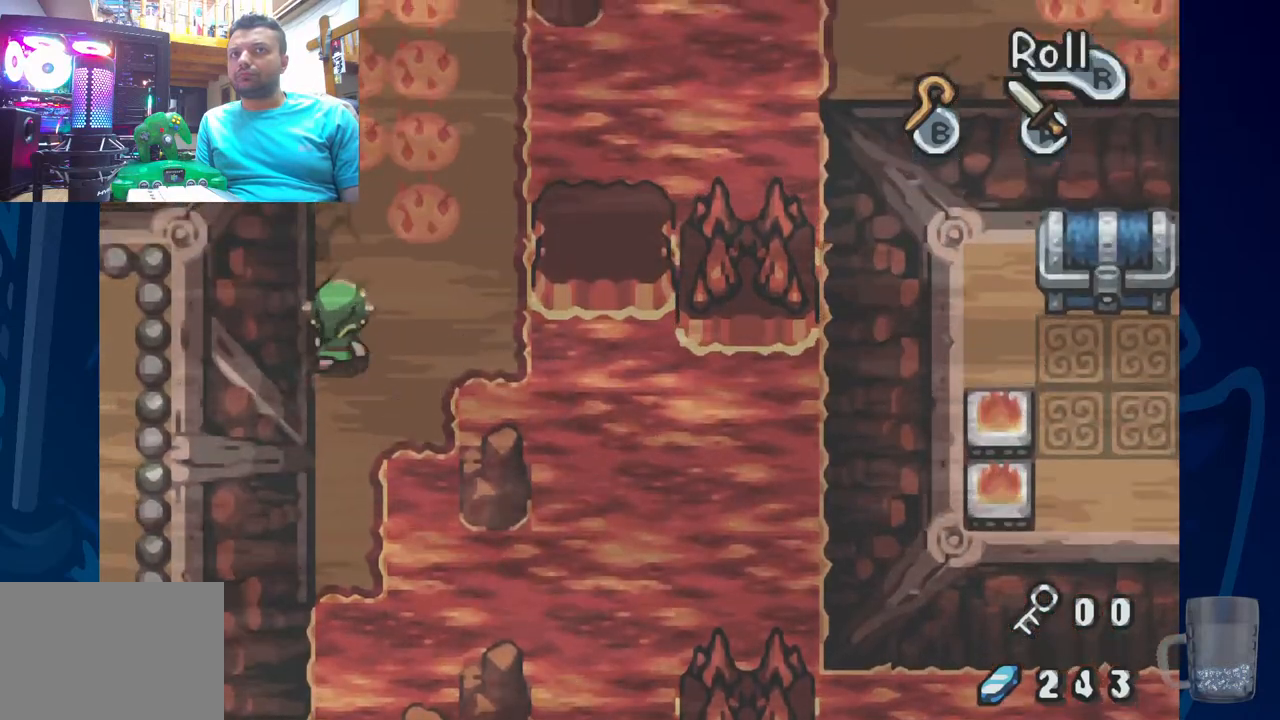
{"buttons": [], "left_stick": "center", "right_stick": "center", "events": [[250, "CROSS", "down"], [333, "DPAD_UP", "up"], [483, "CROSS", "up"]]}
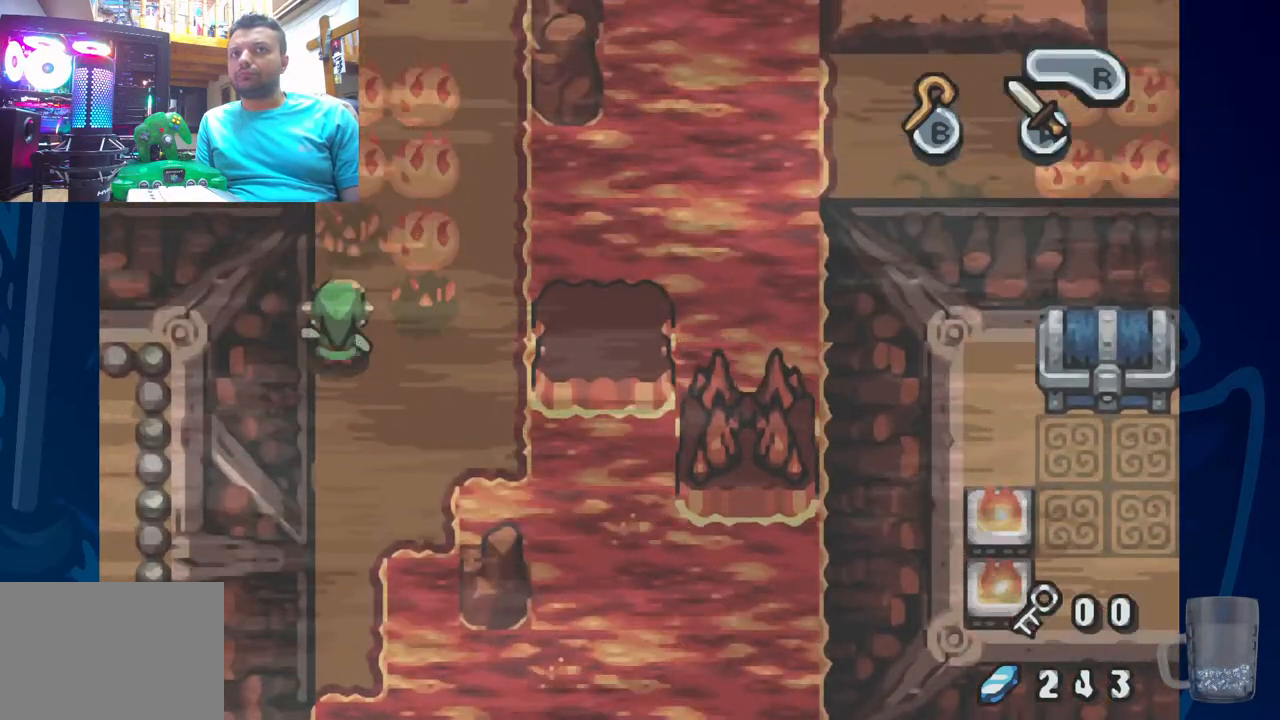
{"buttons": [], "left_stick": "center", "right_stick": "center", "events": [[133, "DPAD_UP", "down"], [233, "CROSS", "down"], [383, "DPAD_UP", "up"], [433, "CROSS", "up"]]}
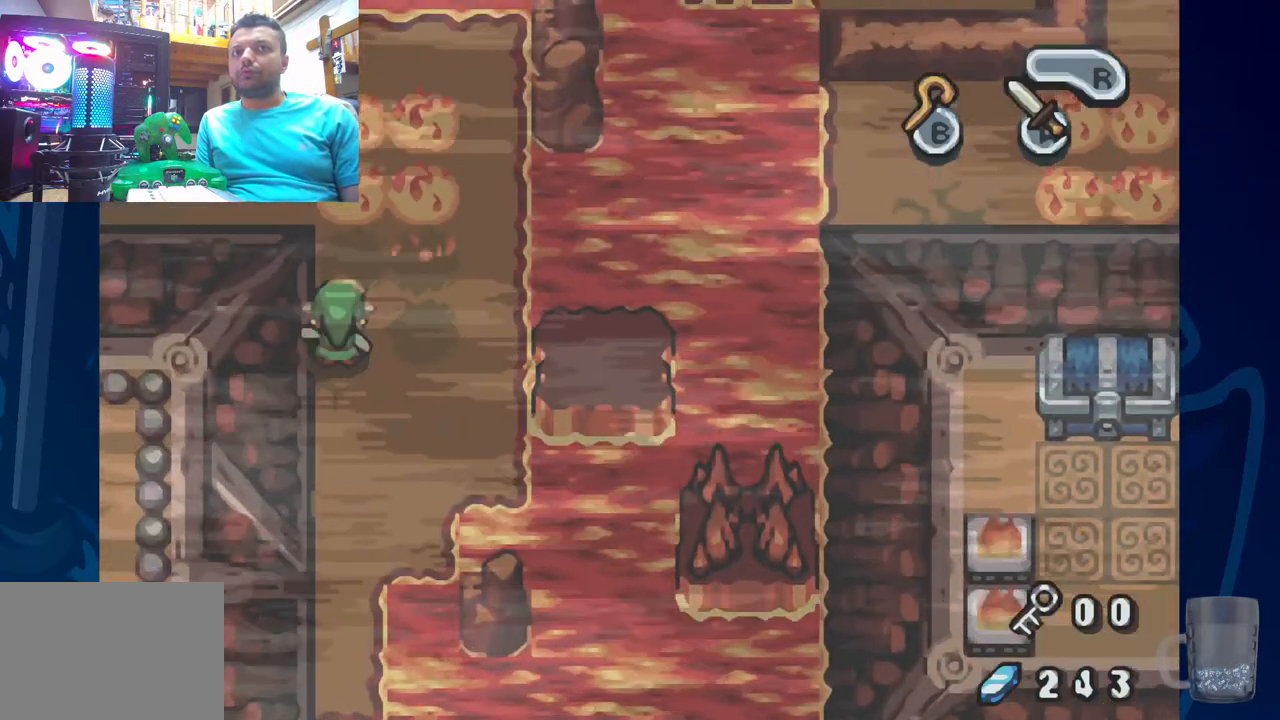
{"buttons": ["CROSS", "DPAD_UP"], "left_stick": "center", "right_stick": "center", "events": [[133, "DPAD_RIGHT", "down"], [250, "DPAD_UP", "down"], [267, "DPAD_RIGHT", "up"], [450, "CROSS", "down"]]}
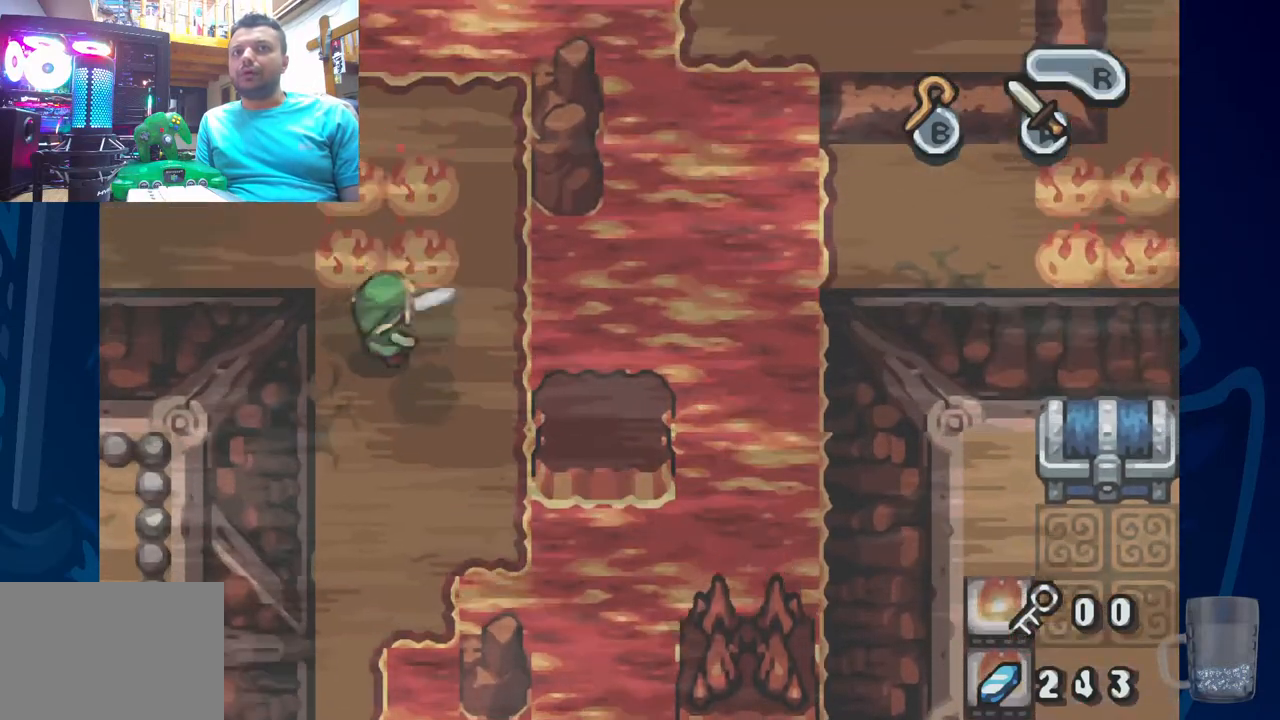
{"buttons": ["CROSS"], "left_stick": "center", "right_stick": "center", "events": [[83, "DPAD_UP", "up"], [167, "CROSS", "up"], [317, "DPAD_UP", "down"], [400, "CROSS", "down"], [467, "DPAD_UP", "up"]]}
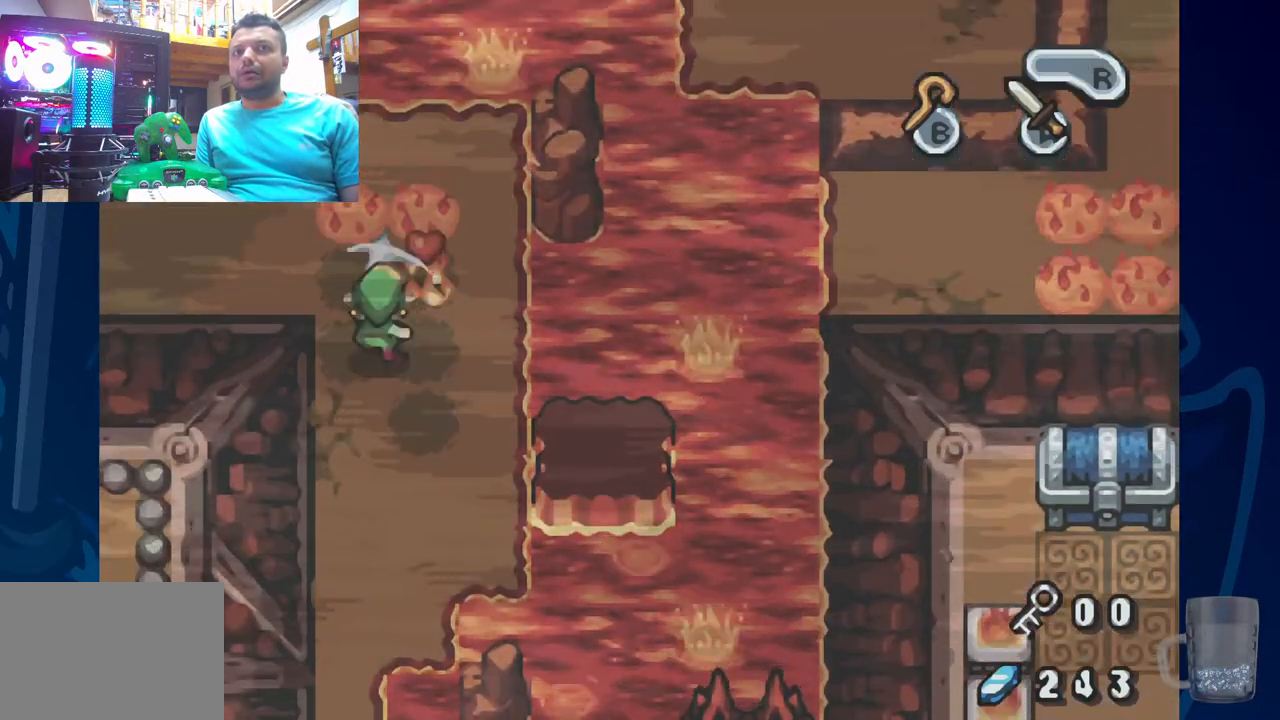
{"buttons": ["CROSS", "DPAD_UP"], "left_stick": "center", "right_stick": "center", "events": [[100, "CROSS", "up"], [317, "DPAD_UP", "down"], [433, "CROSS", "down"]]}
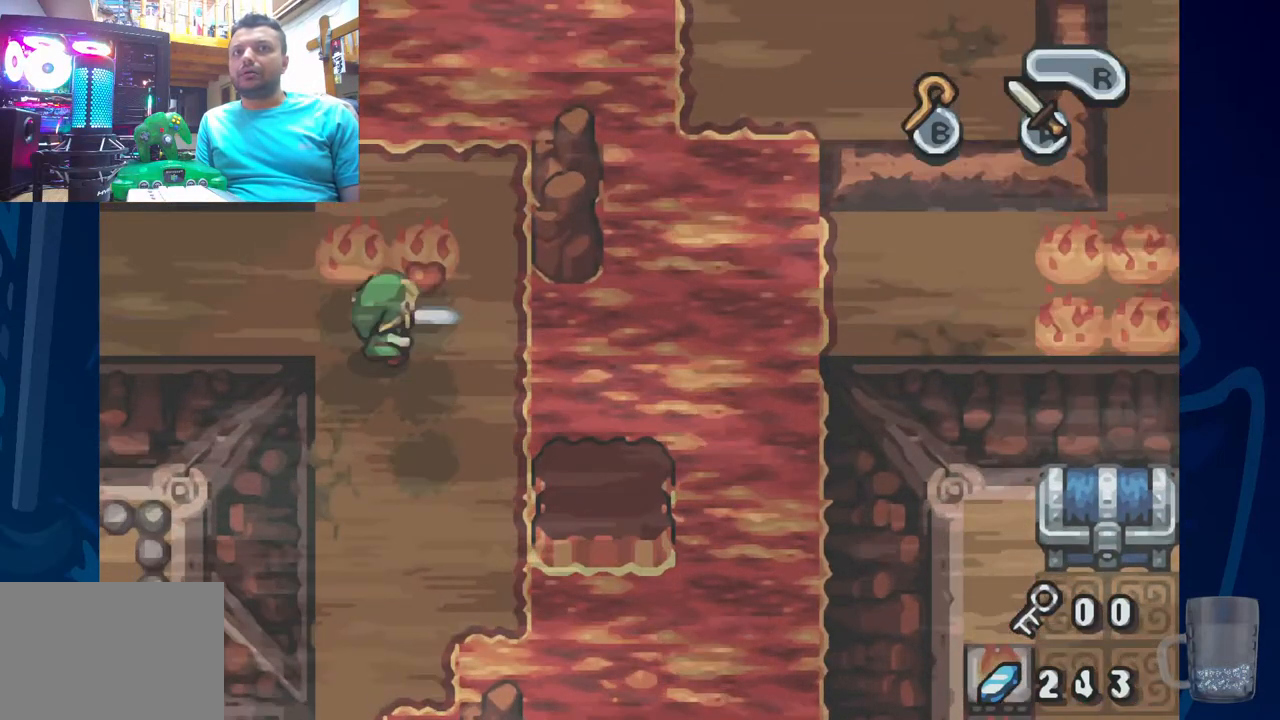
{"buttons": ["CROSS"], "left_stick": "center", "right_stick": "center", "events": [[17, "DPAD_UP", "up"], [167, "CROSS", "up"], [283, "DPAD_UP", "down"], [383, "CROSS", "down"], [417, "DPAD_UP", "up"]]}
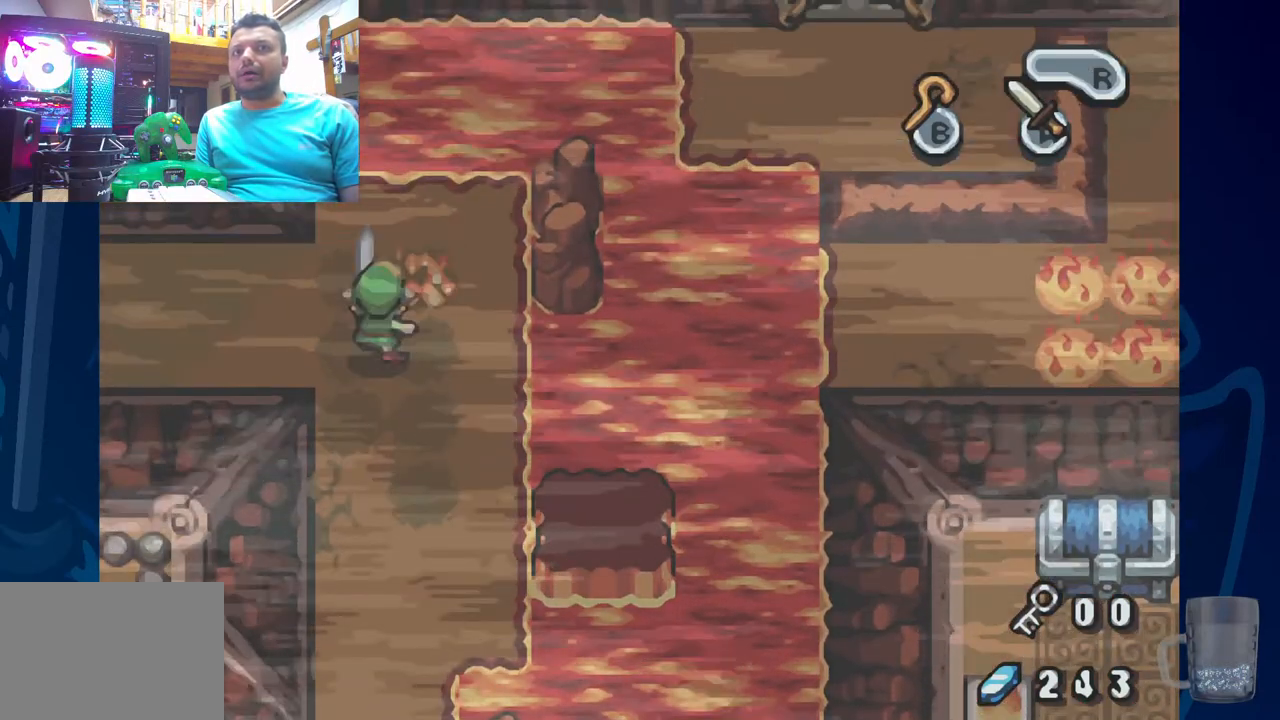
{"buttons": ["DPAD_UP"], "left_stick": "center", "right_stick": "center", "events": [[50, "CROSS", "up"], [350, "DPAD_UP", "down"]]}
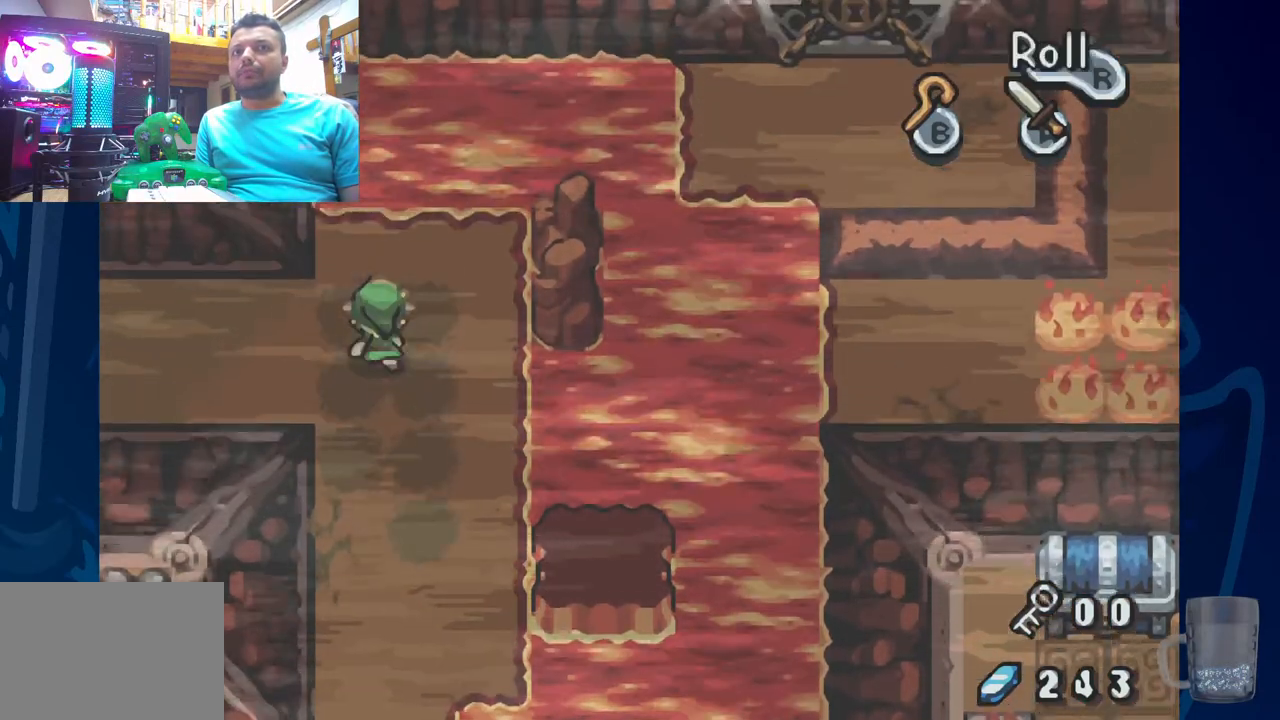
{"buttons": ["DPAD_DOWN"], "left_stick": "center", "right_stick": "center", "events": [[83, "DPAD_UP", "up"], [400, "DPAD_DOWN", "down"]]}
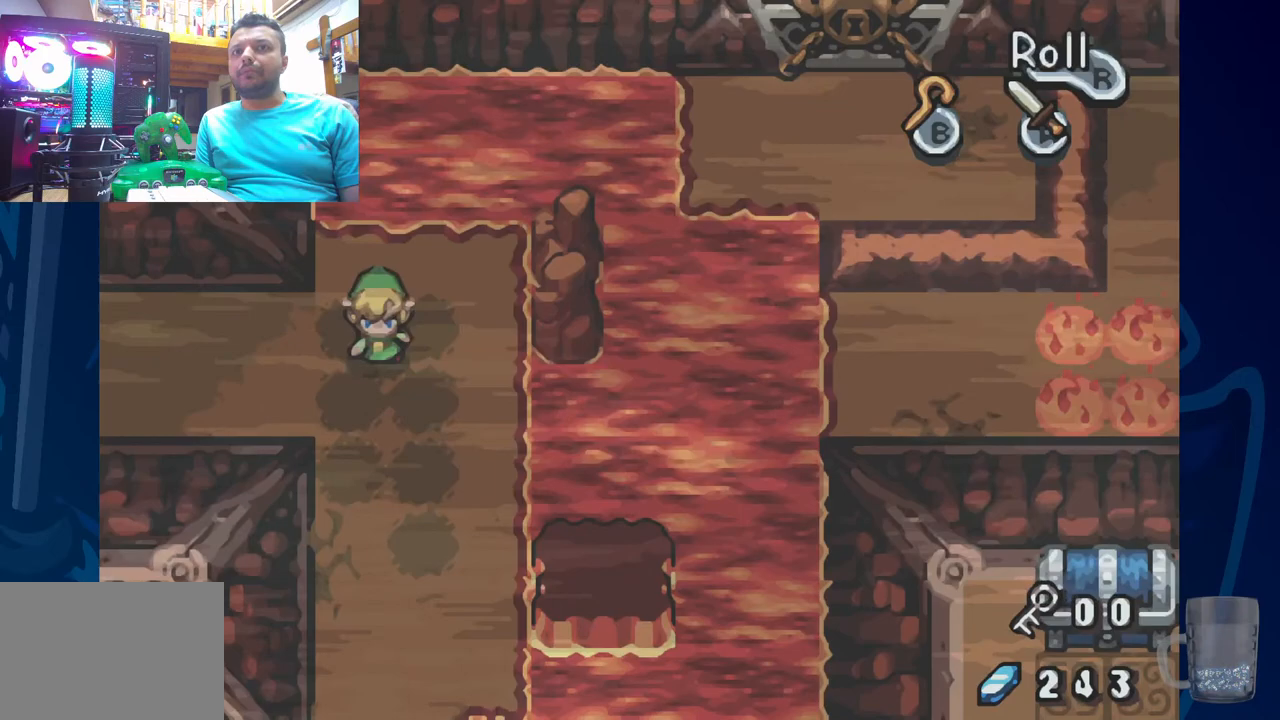
{"buttons": ["DPAD_UP"], "left_stick": "center", "right_stick": "center", "events": [[50, "DPAD_DOWN", "up"], [383, "DPAD_UP", "down"]]}
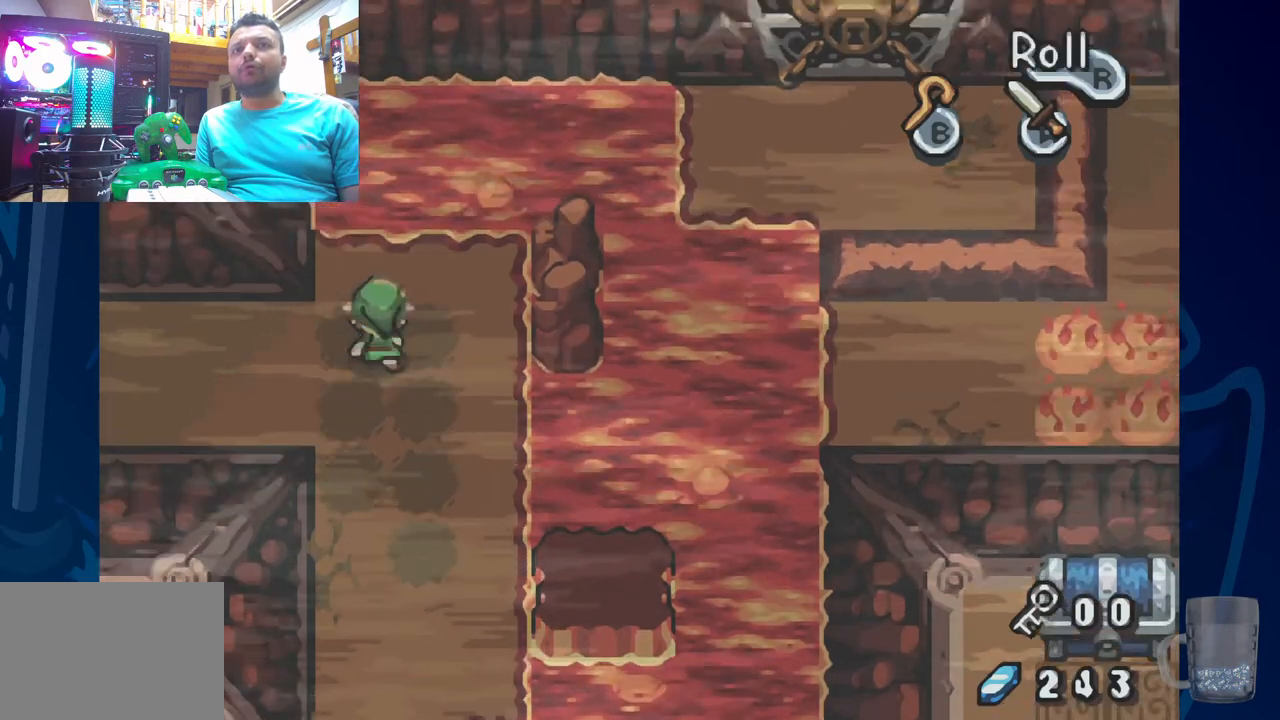
{"buttons": [], "left_stick": "center", "right_stick": "center", "events": [[200, "DPAD_UP", "up"]]}
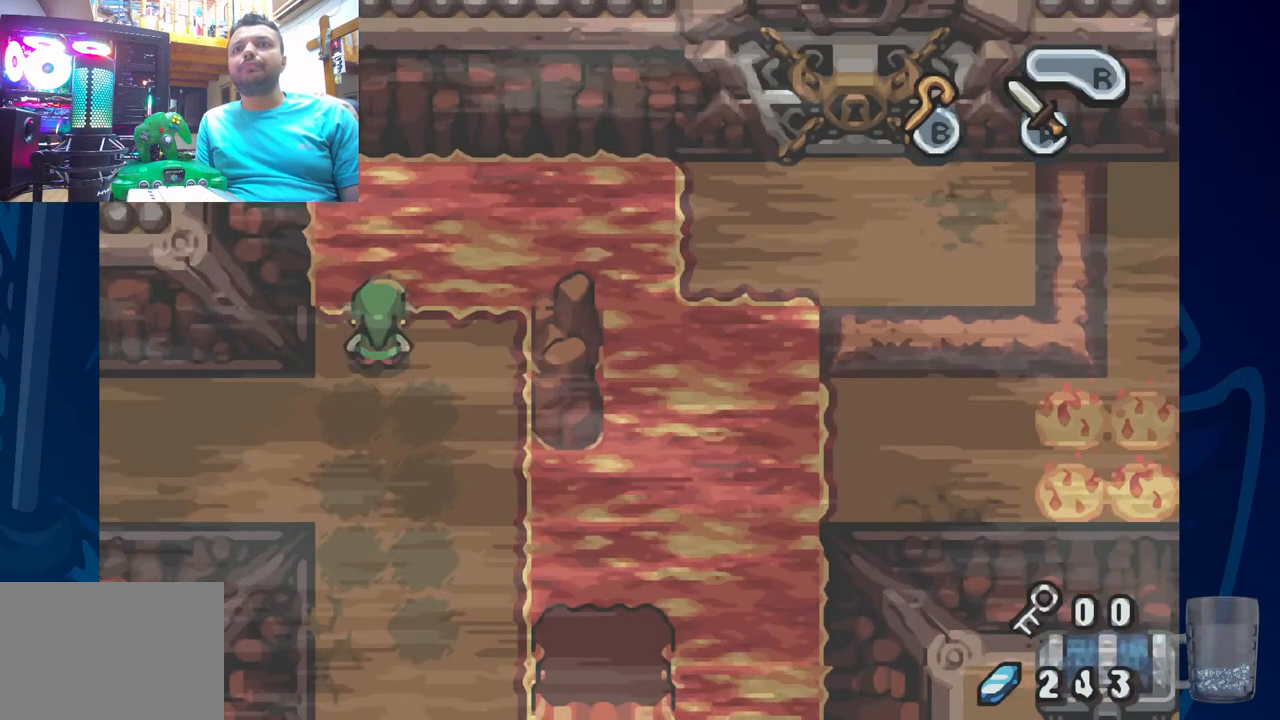
{"buttons": ["DPAD_RIGHT"], "left_stick": "center", "right_stick": "center", "events": [[50, "DPAD_DOWN", "down"], [217, "DPAD_DOWN", "up"], [483, "DPAD_RIGHT", "down"]]}
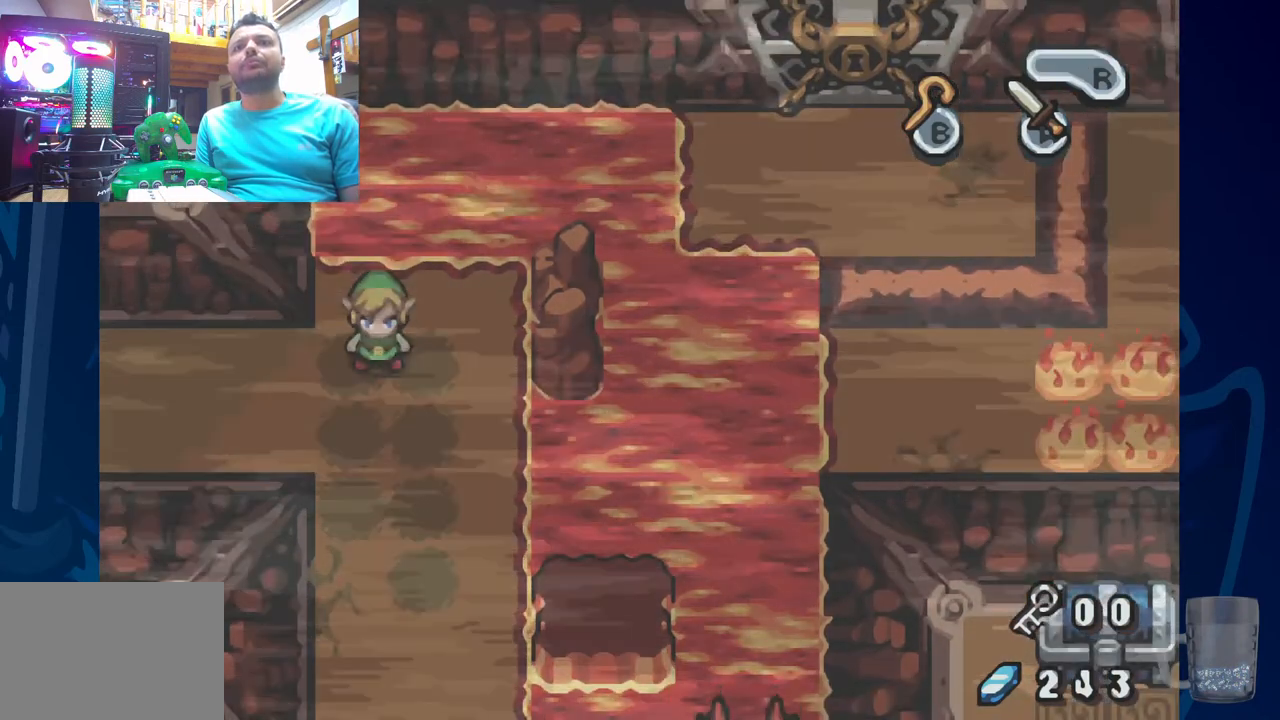
{"buttons": ["DPAD_DOWN"], "left_stick": "center", "right_stick": "center", "events": [[167, "DPAD_RIGHT", "up"], [233, "DPAD_DOWN", "down"]]}
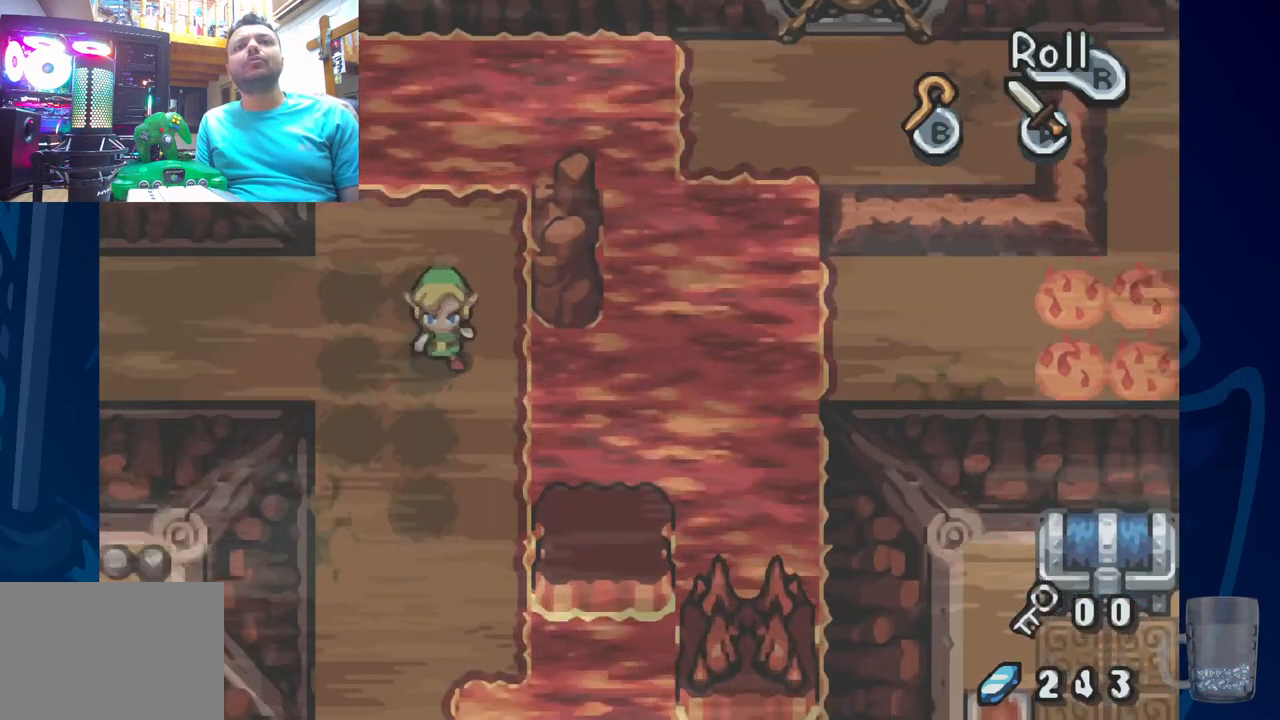
{"buttons": [], "left_stick": "center", "right_stick": "center", "events": [[283, "DPAD_DOWN", "up"]]}
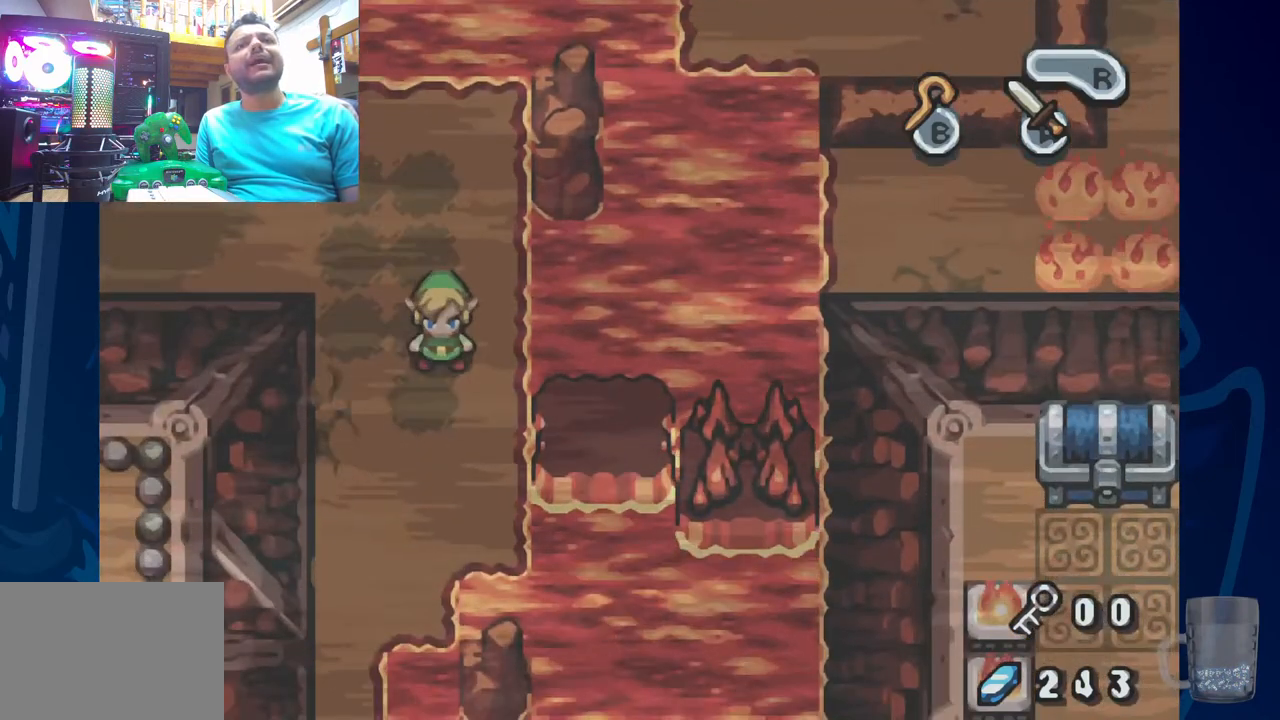
{"buttons": [], "left_stick": "center", "right_stick": "center", "events": []}
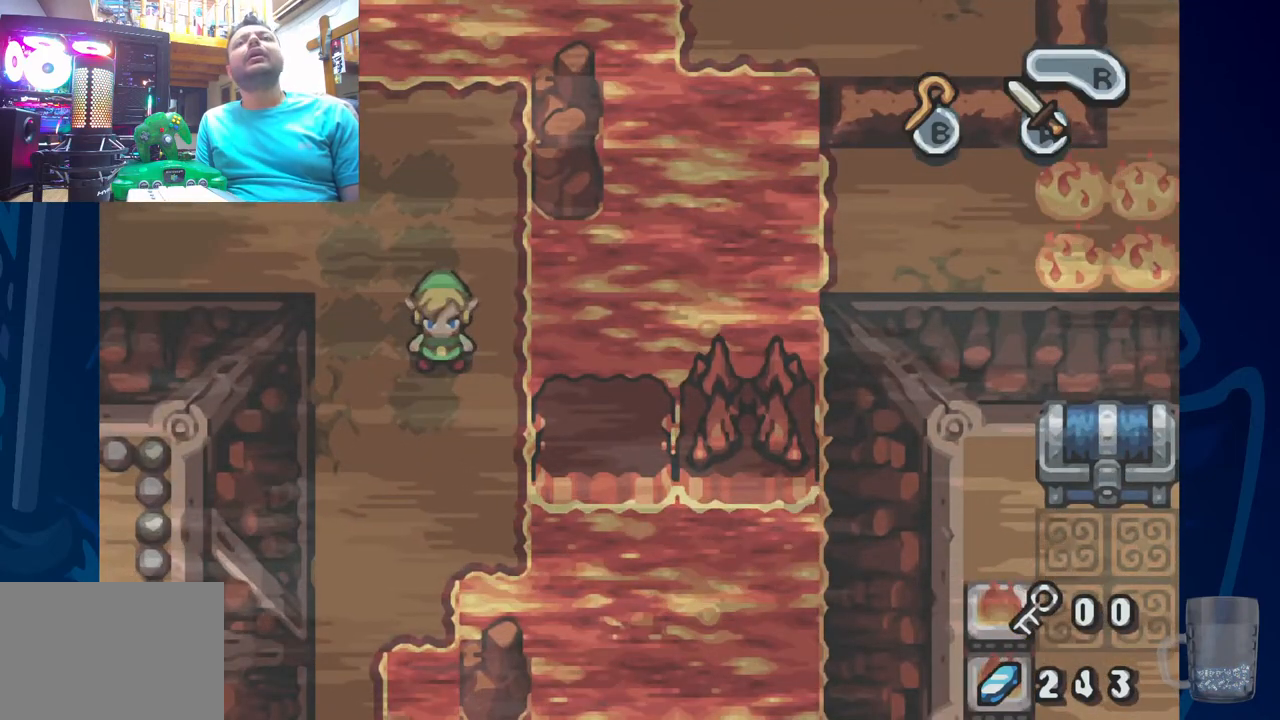
{"buttons": [], "left_stick": "center", "right_stick": "center", "events": [[250, "DPAD_DOWN", "down"], [383, "DPAD_DOWN", "up"]]}
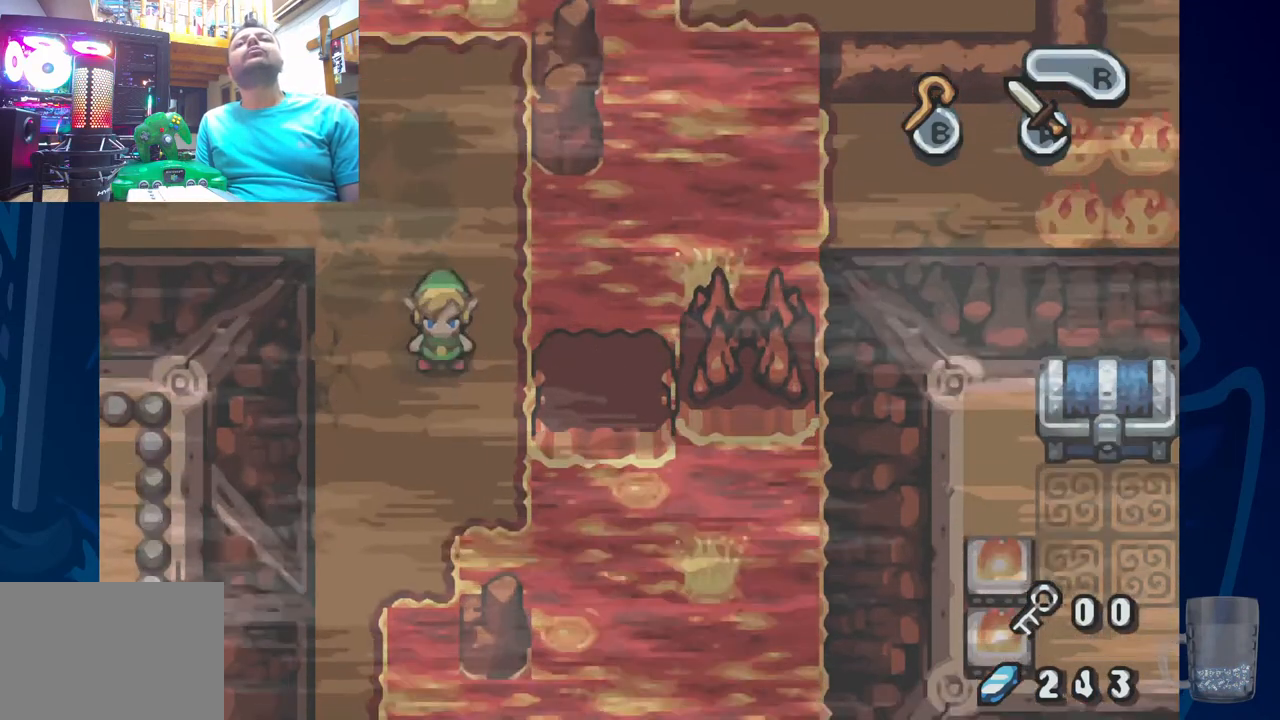
{"buttons": [], "left_stick": "center", "right_stick": "center", "events": []}
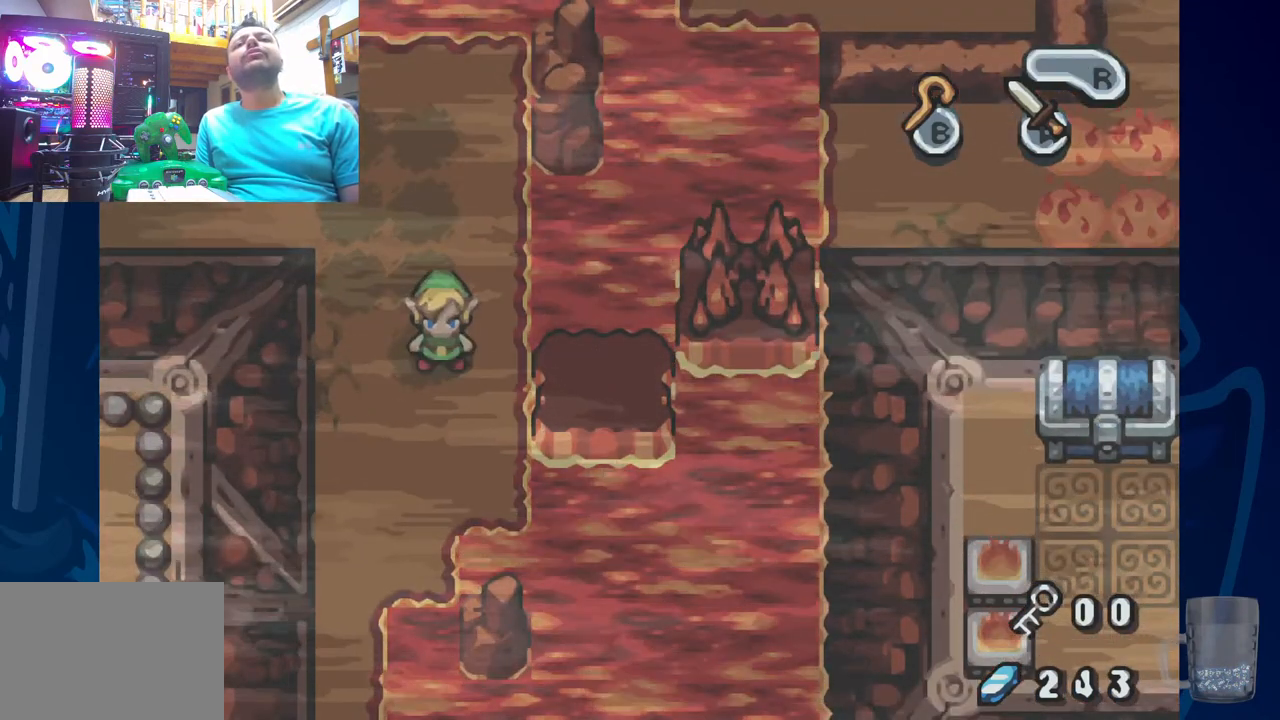
{"buttons": [], "left_stick": "center", "right_stick": "center", "events": []}
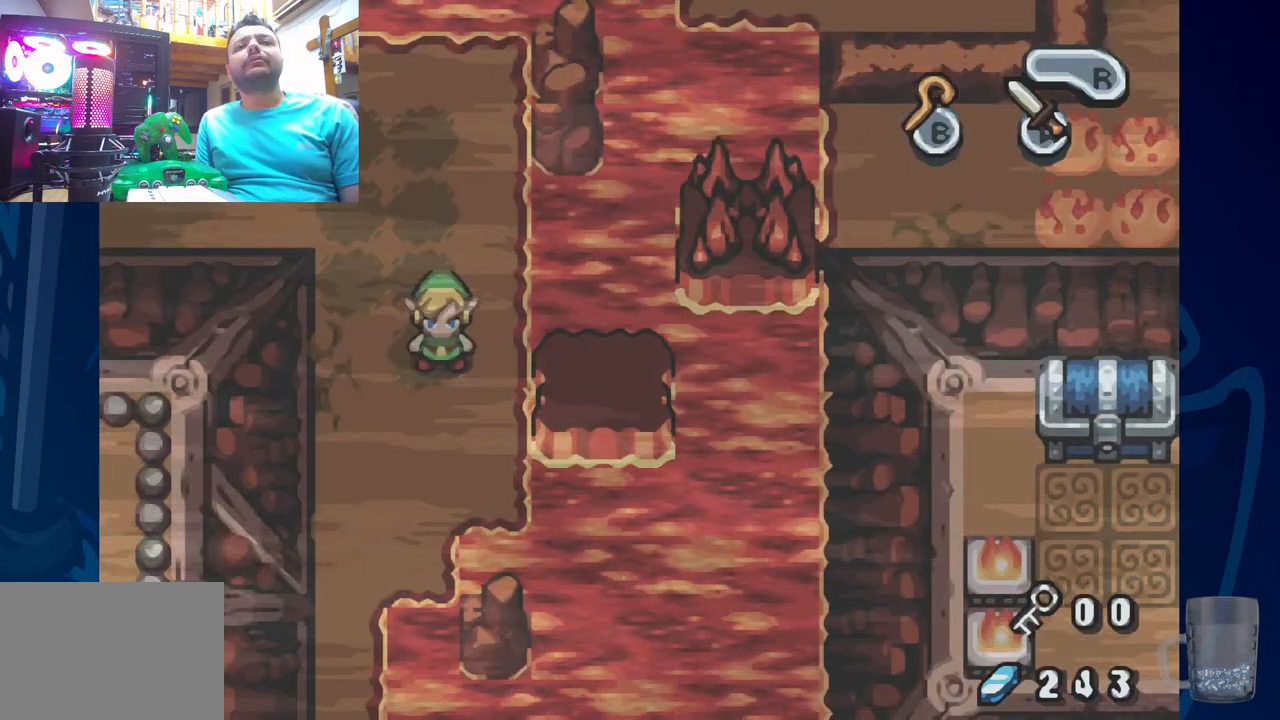
{"buttons": [], "left_stick": "center", "right_stick": "center", "events": []}
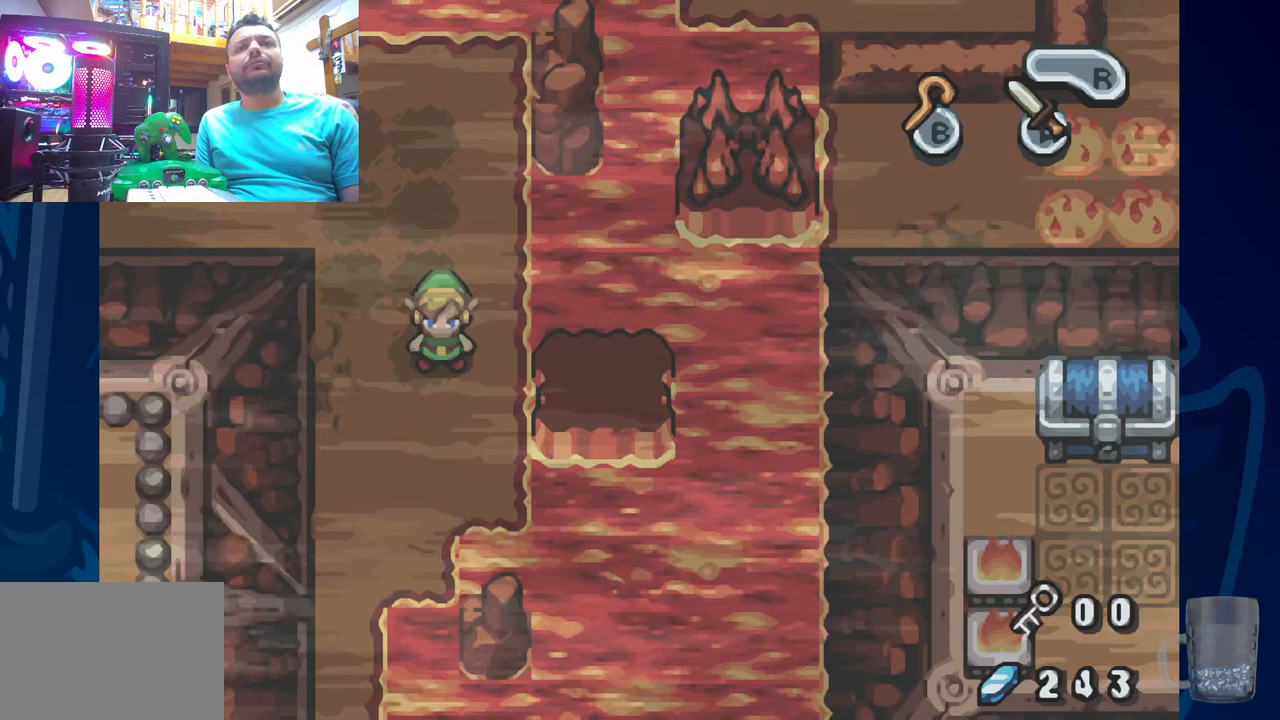
{"buttons": [], "left_stick": "center", "right_stick": "center", "events": [[133, "DPAD_DOWN", "down"], [300, "DPAD_DOWN", "up"]]}
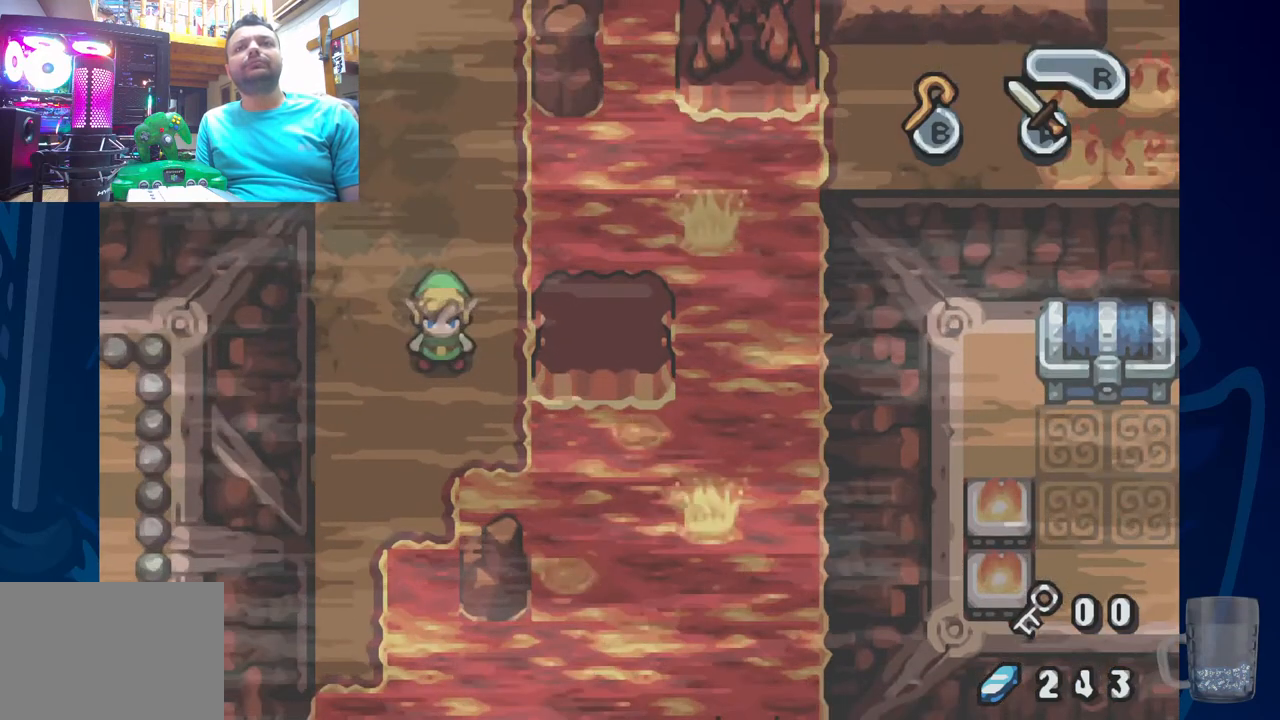
{"buttons": [], "left_stick": "center", "right_stick": "center", "events": []}
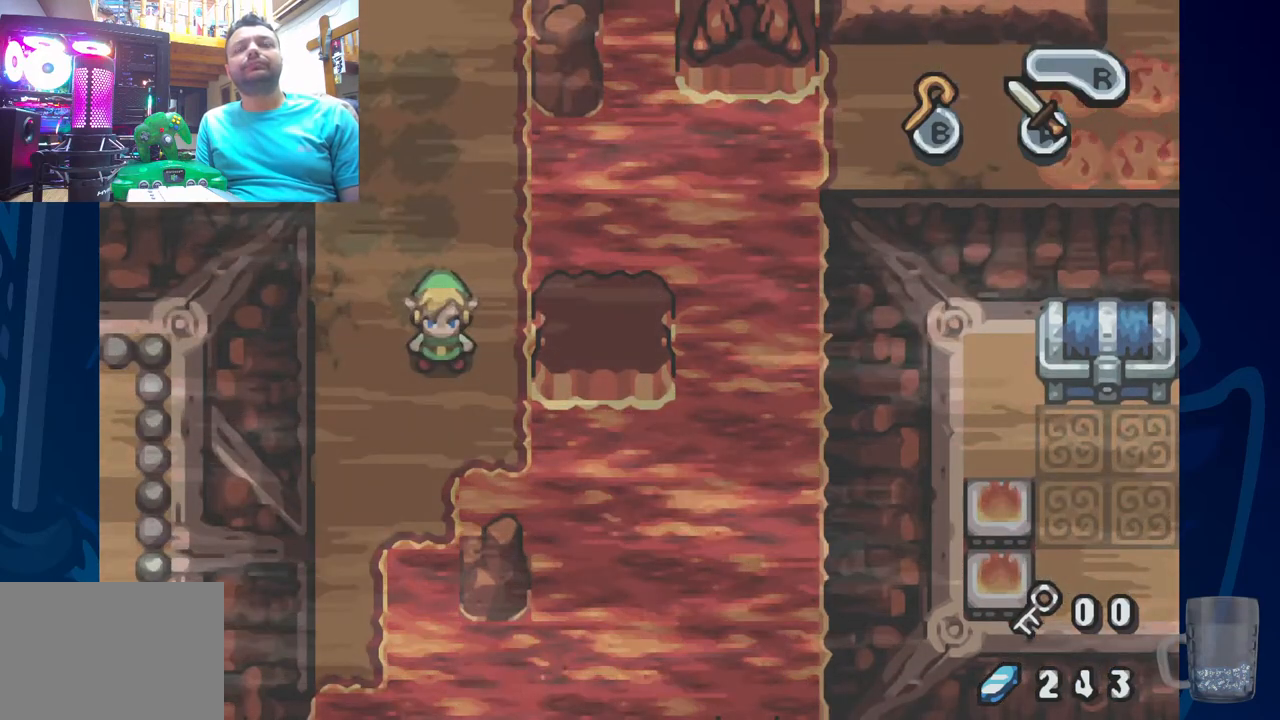
{"buttons": [], "left_stick": "center", "right_stick": "center", "events": []}